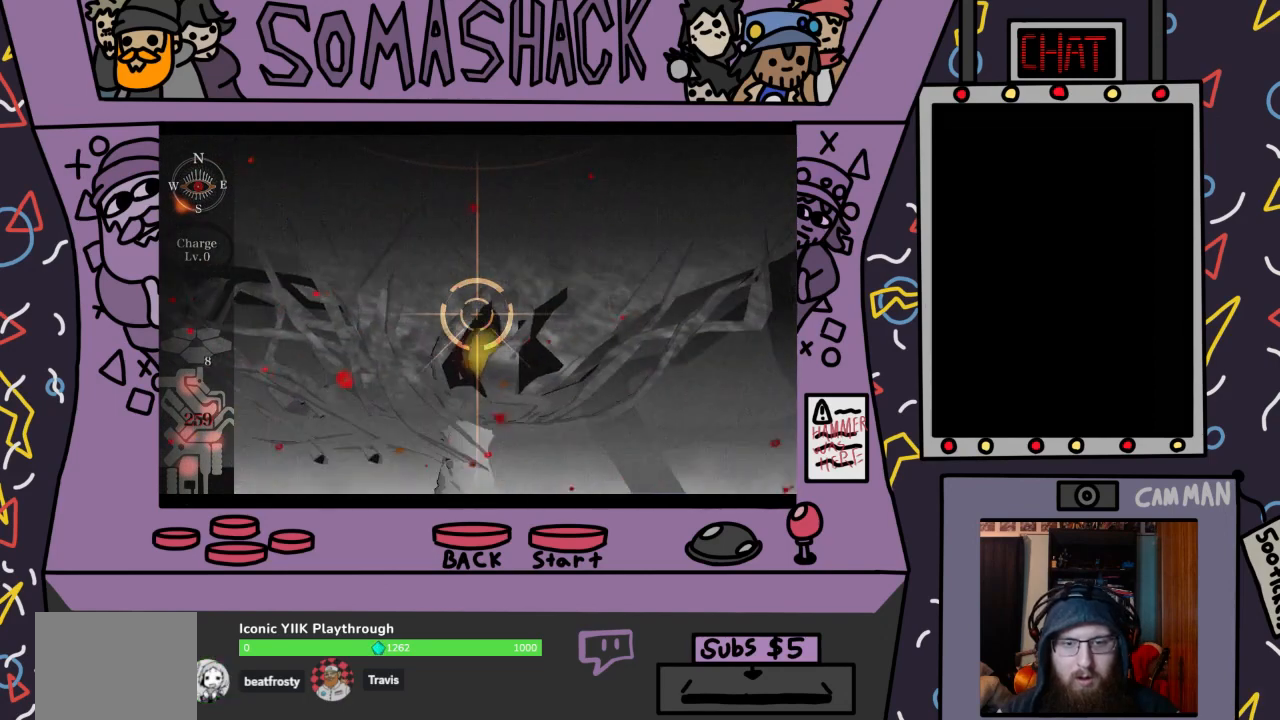
Gameplay with a controller (PlayStation layout); each line is a JSON object with the inputs held at the frame after it. "events" lists button and stick changes between this image and that frame as [ms after this image, input, new state], when the widget could be followed in between.
{"buttons": ["R2"], "left_stick": "center", "right_stick": "center", "events": [[100, "left_stick", "center"], [233, "left_stick", "down-right"], [367, "CROSS", "down"], [367, "left_stick", "center"], [467, "CROSS", "up"]]}
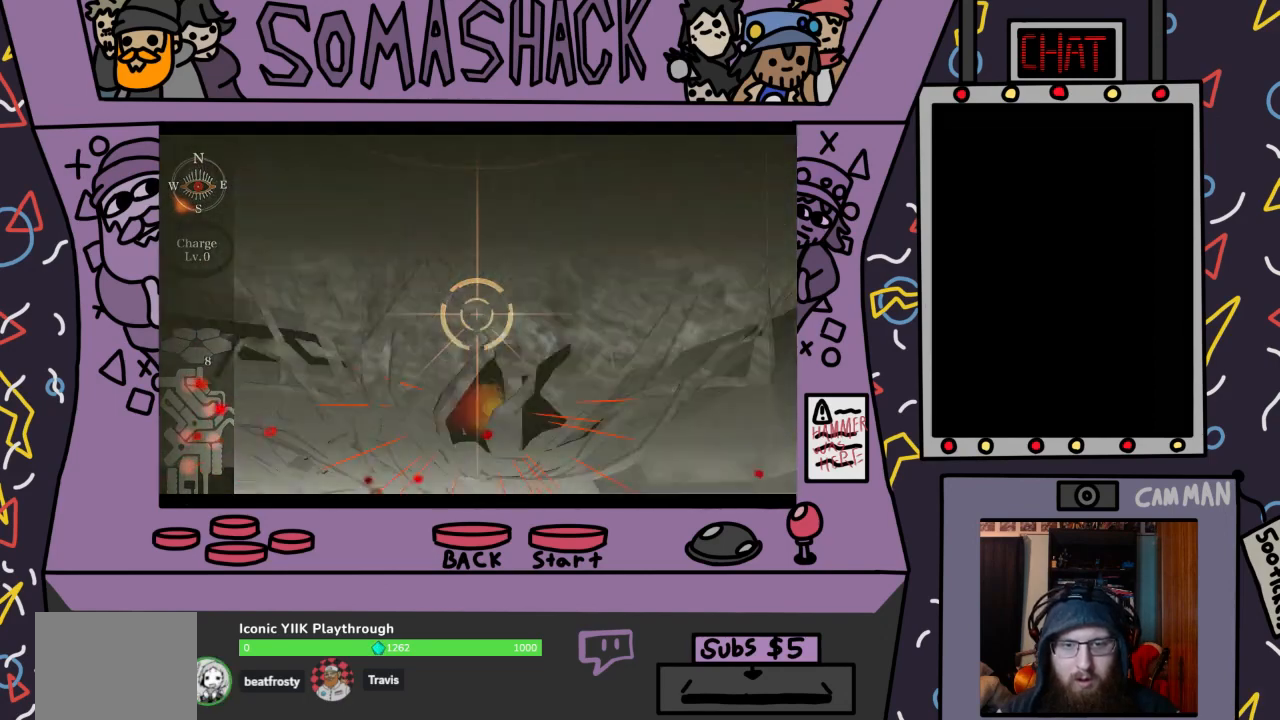
{"buttons": ["R2"], "left_stick": "down", "right_stick": "center", "events": [[300, "left_stick", "up"], [400, "left_stick", "down"]]}
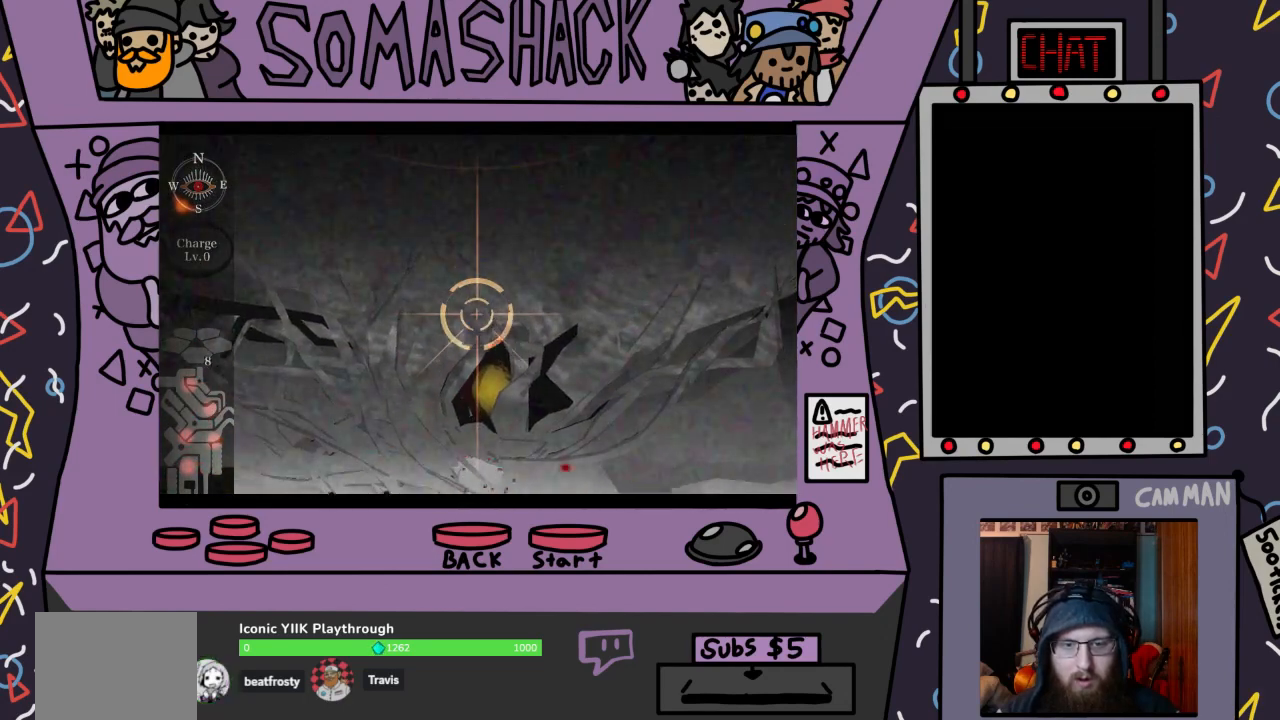
{"buttons": ["CROSS", "R2"], "left_stick": "center", "right_stick": "center", "events": [[400, "left_stick", "center"], [433, "CROSS", "down"]]}
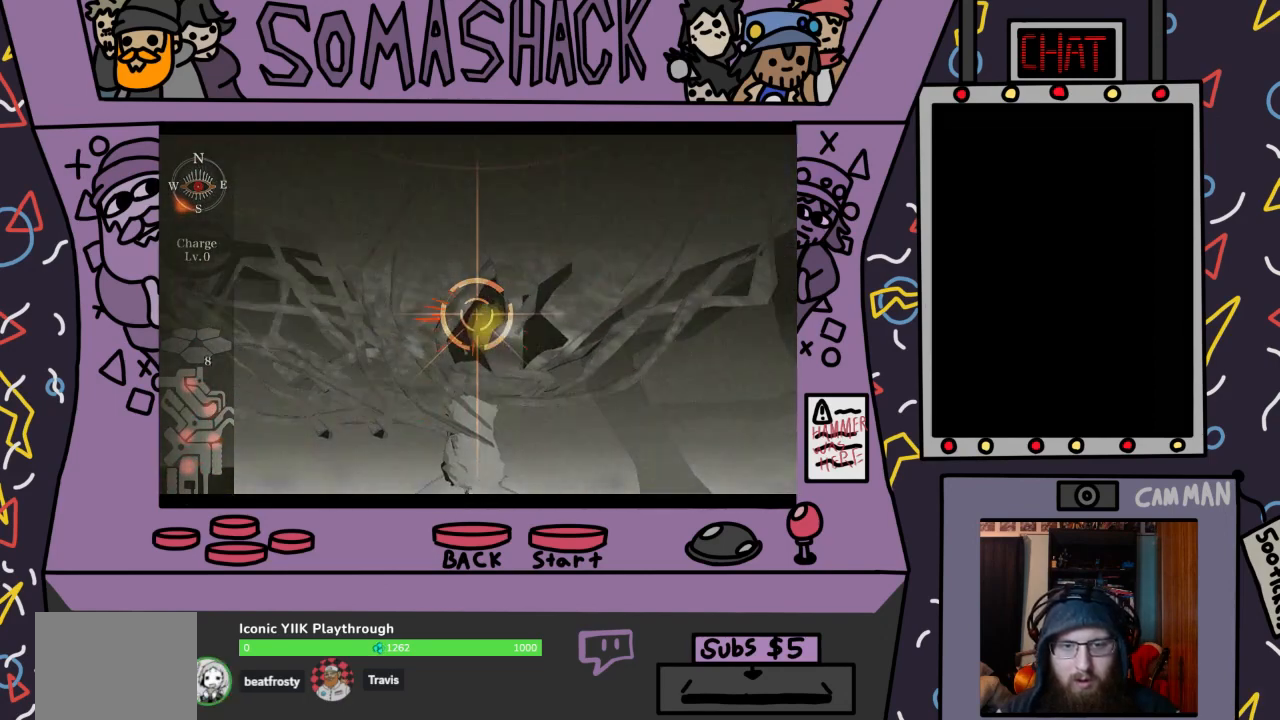
{"buttons": ["R2"], "left_stick": "center", "right_stick": "center", "events": [[33, "CROSS", "up"], [267, "left_stick", "down"], [400, "left_stick", "center"]]}
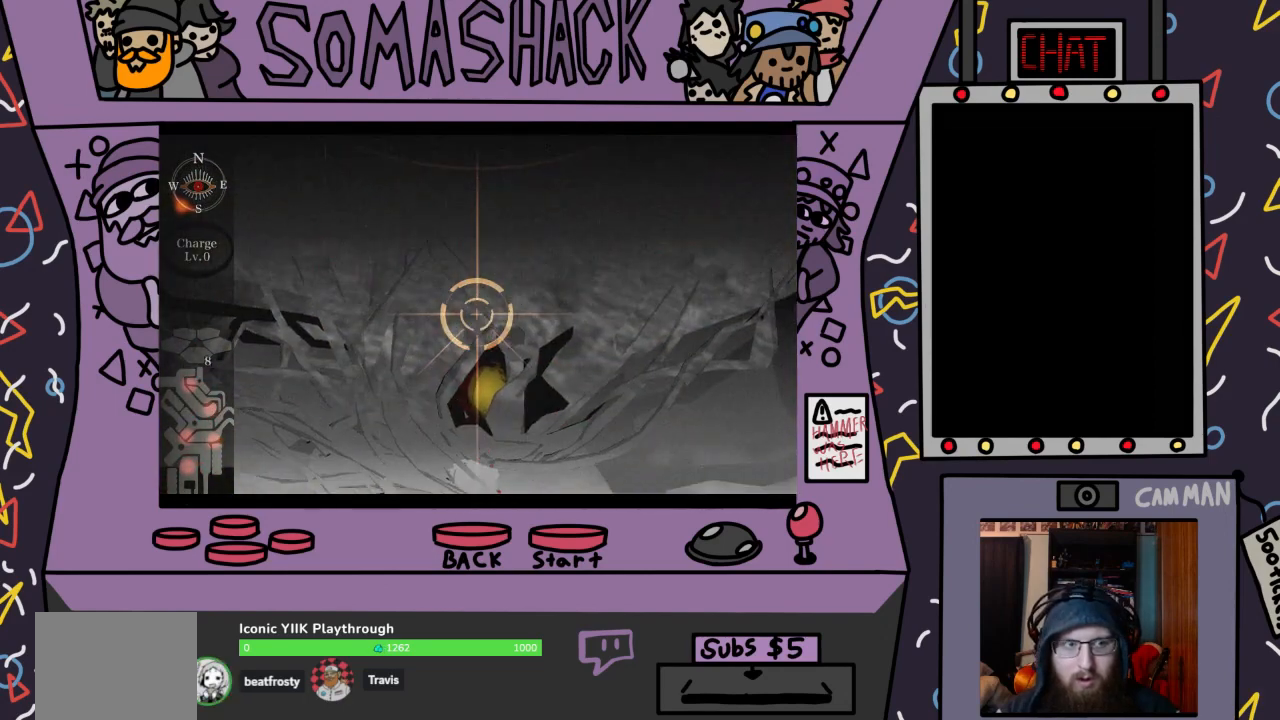
{"buttons": ["R2"], "left_stick": "center", "right_stick": "center", "events": [[100, "TRIANGLE", "down"], [133, "left_stick", "down"], [200, "TRIANGLE", "up"], [467, "left_stick", "center"]]}
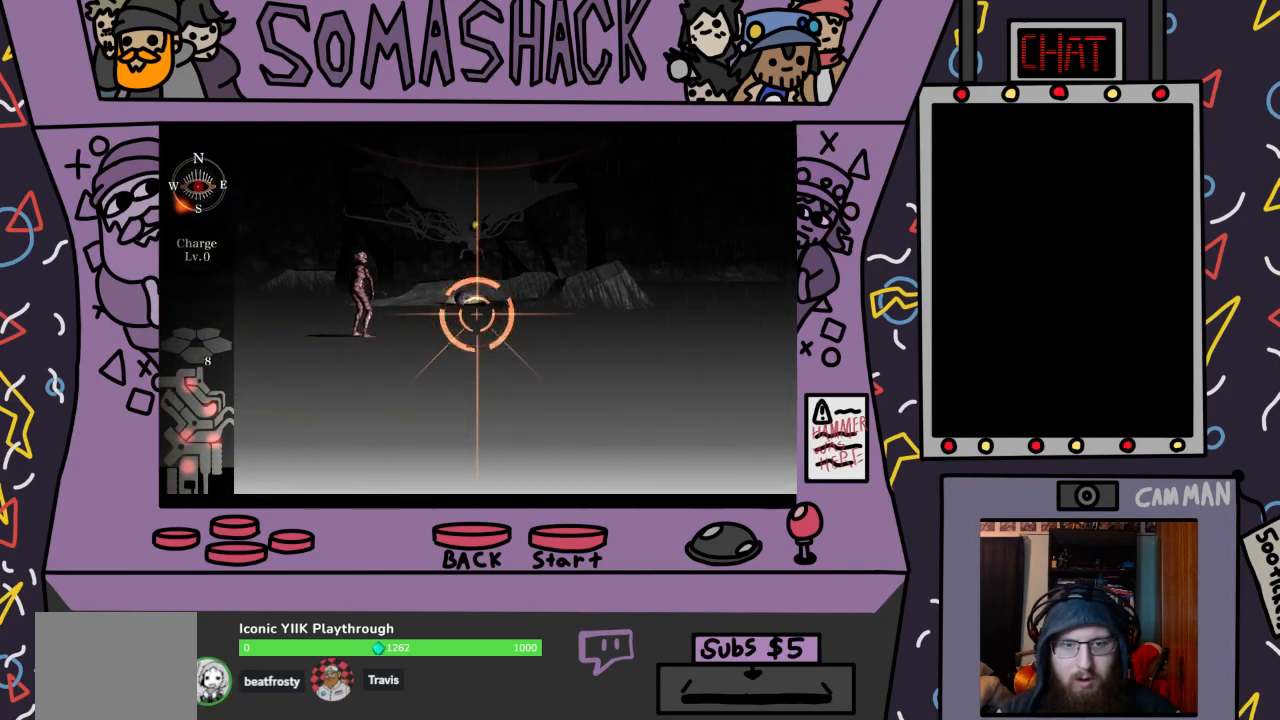
{"buttons": ["R2"], "left_stick": "up", "right_stick": "center", "events": [[167, "left_stick", "up-left"], [200, "TRIANGLE", "down"], [367, "TRIANGLE", "up"], [400, "left_stick", "up"]]}
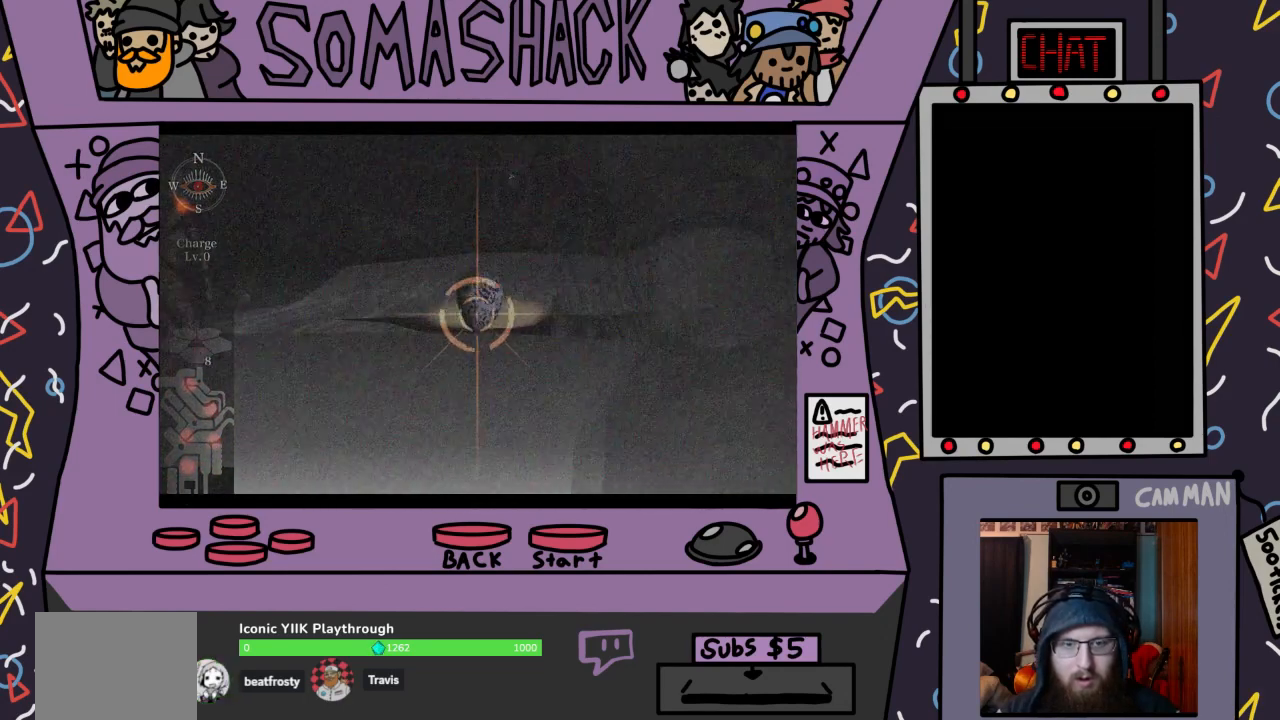
{"buttons": ["R2"], "left_stick": "center", "right_stick": "center", "events": [[33, "left_stick", "center"], [167, "left_stick", "up"], [300, "CROSS", "down"], [367, "left_stick", "center"], [433, "CROSS", "up"]]}
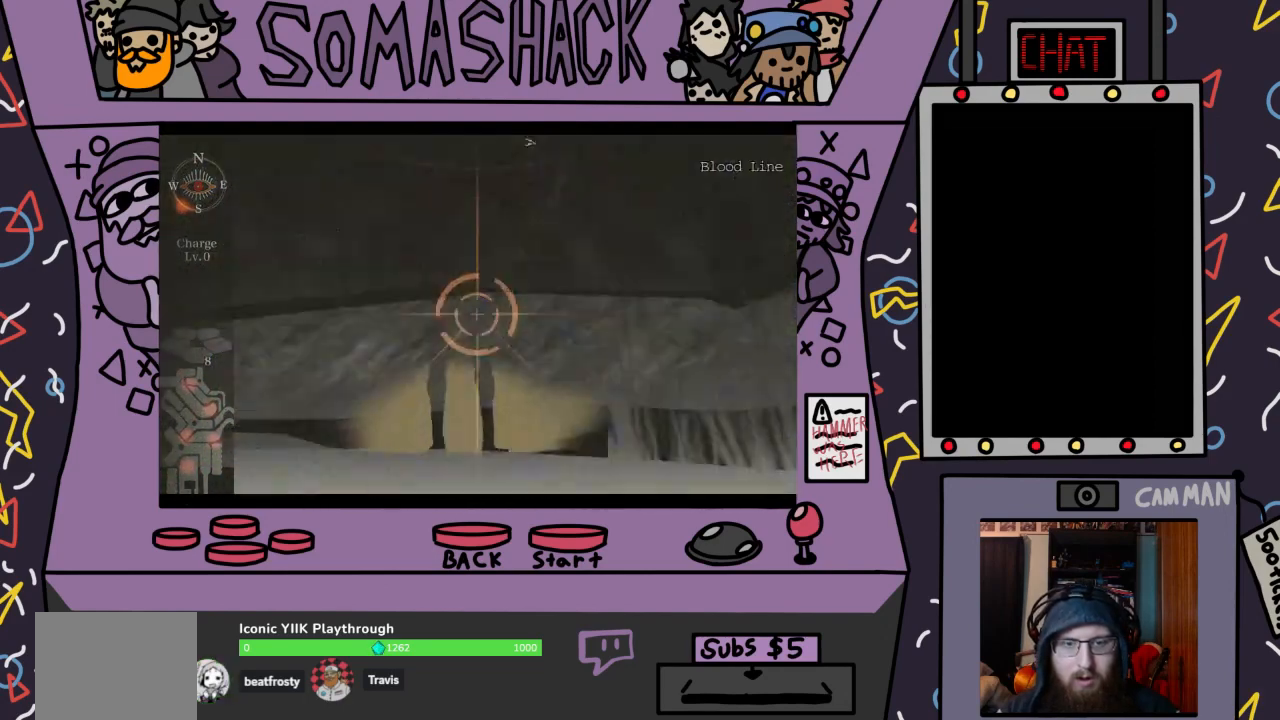
{"buttons": ["R2"], "left_stick": "center", "right_stick": "center", "events": [[33, "left_stick", "down-right"], [367, "left_stick", "center"], [400, "TRIANGLE", "down"], [467, "TRIANGLE", "up"]]}
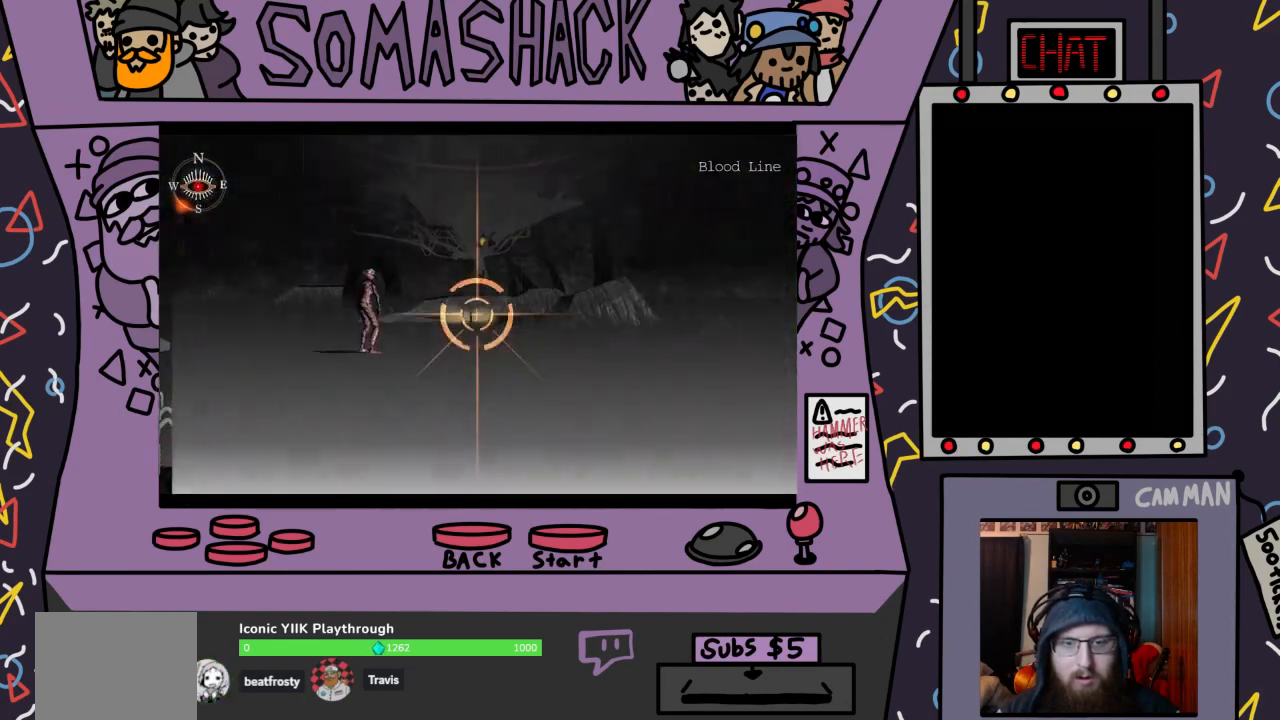
{"buttons": ["TRIANGLE", "R2"], "left_stick": "up-left", "right_stick": "center", "events": [[433, "left_stick", "up-left"], [467, "TRIANGLE", "down"]]}
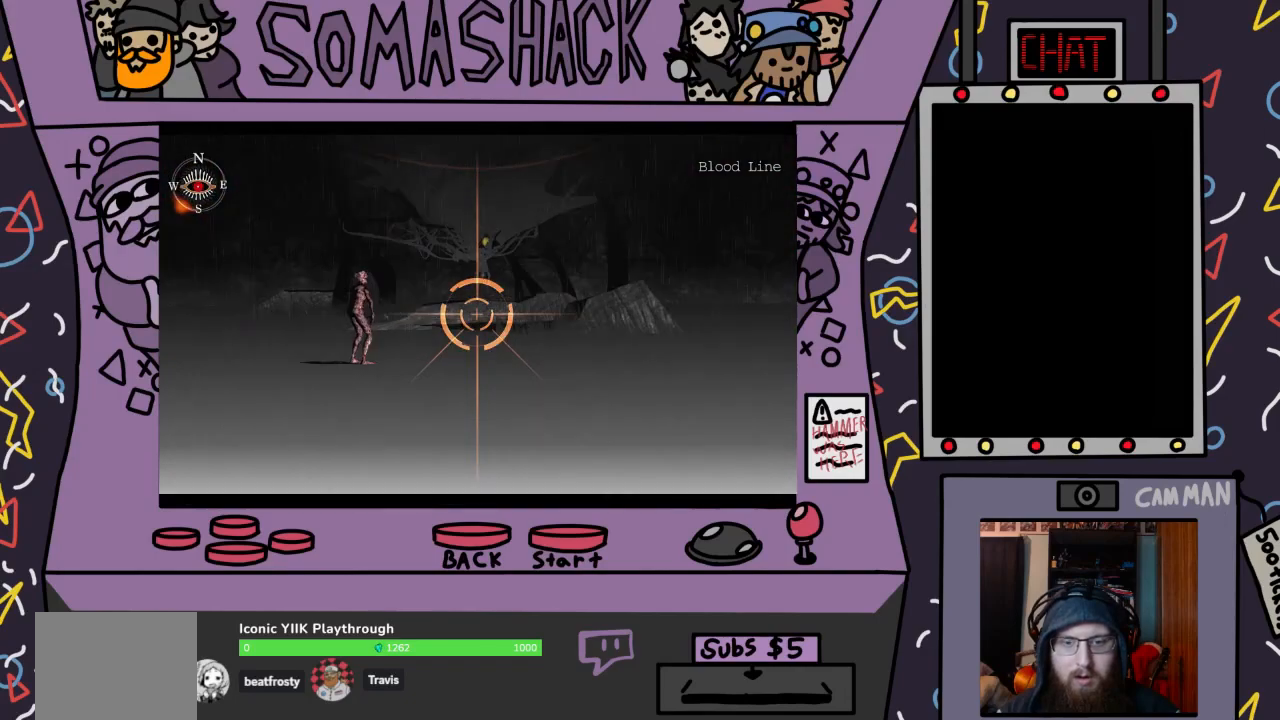
{"buttons": ["R2"], "left_stick": "up", "right_stick": "center", "events": [[100, "TRIANGLE", "up"], [100, "left_stick", "center"], [300, "L2", "down"], [433, "L2", "up"], [433, "left_stick", "up"]]}
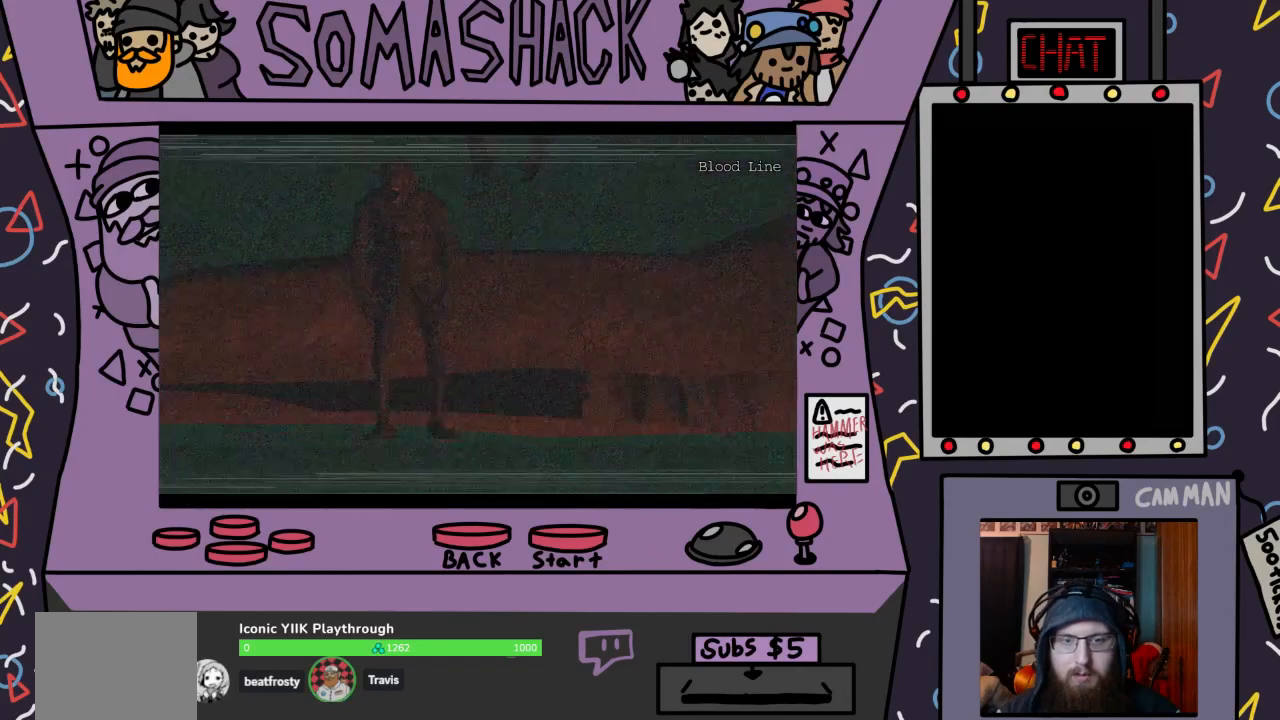
{"buttons": ["R2"], "left_stick": "center", "right_stick": "center", "events": [[133, "left_stick", "up-left"], [233, "left_stick", "left"], [367, "left_stick", "center"]]}
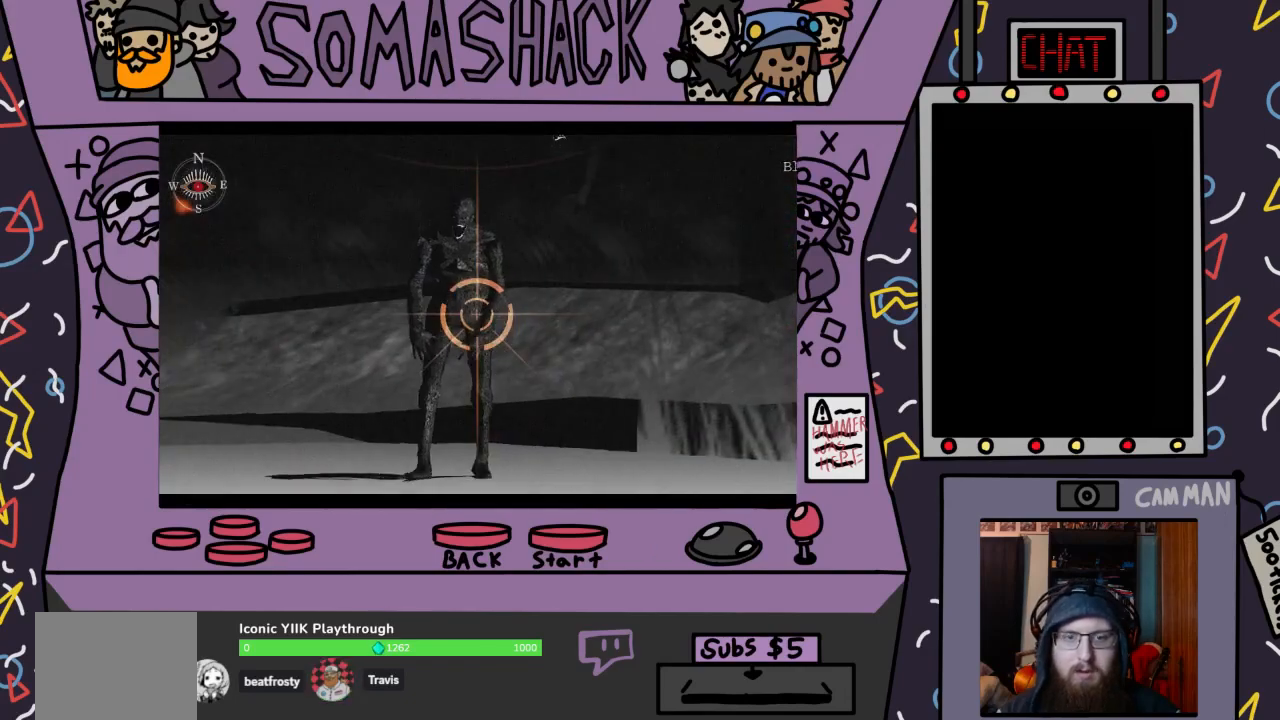
{"buttons": ["R2"], "left_stick": "up", "right_stick": "center", "events": [[33, "left_stick", "up"], [300, "left_stick", "center"], [433, "left_stick", "up"]]}
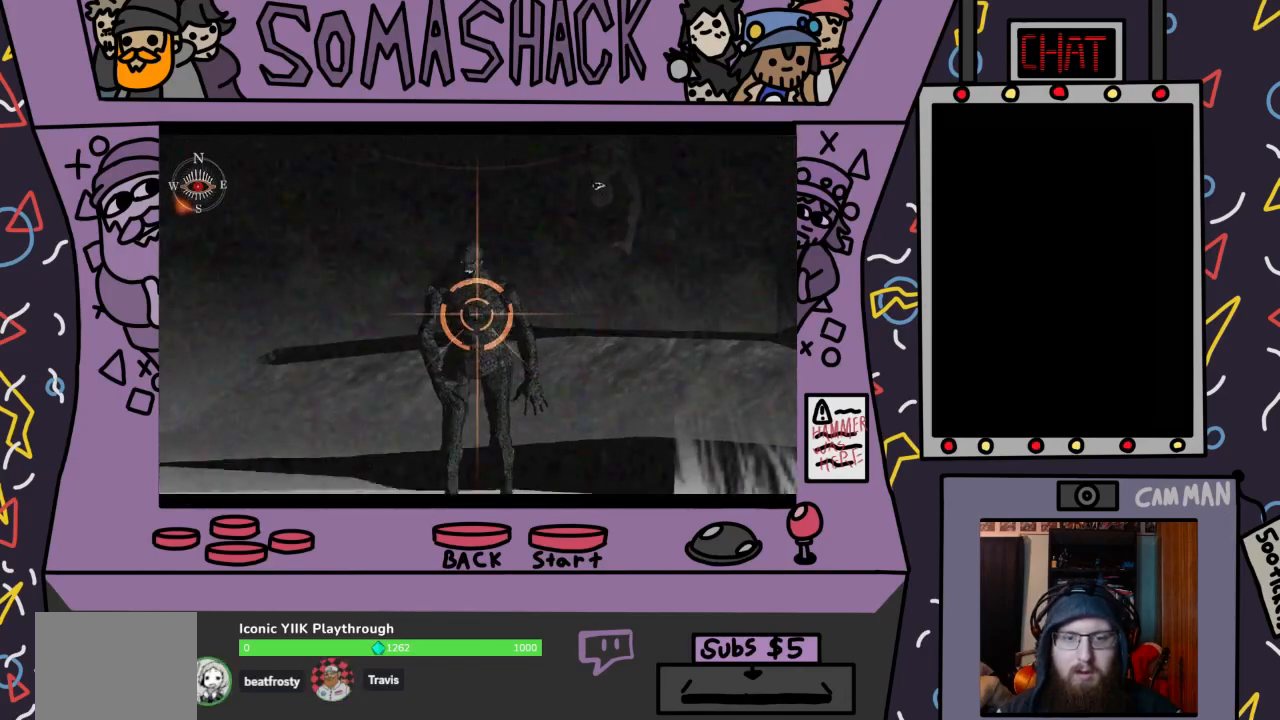
{"buttons": ["R2"], "left_stick": "center", "right_stick": "center", "events": [[67, "CROSS", "down"], [100, "left_stick", "center"], [200, "CROSS", "up"]]}
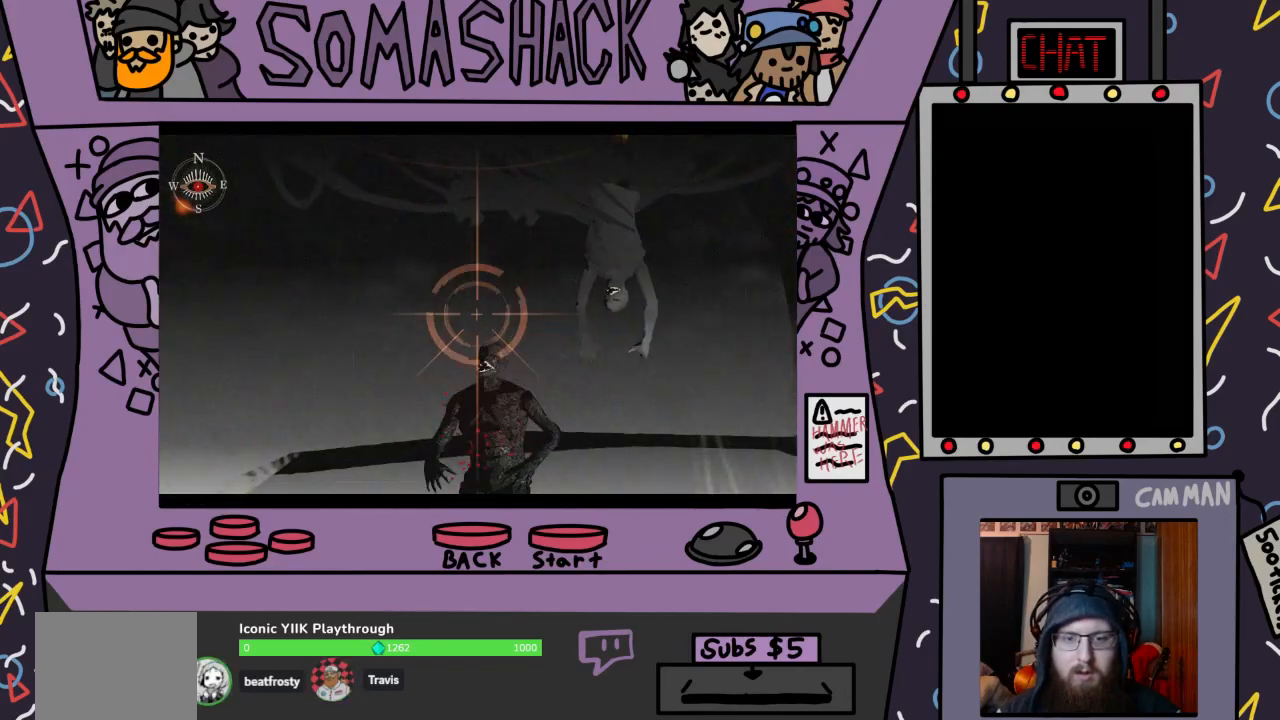
{"buttons": ["R2"], "left_stick": "up-right", "right_stick": "center", "events": [[67, "left_stick", "down"], [233, "left_stick", "center"], [433, "left_stick", "up-right"]]}
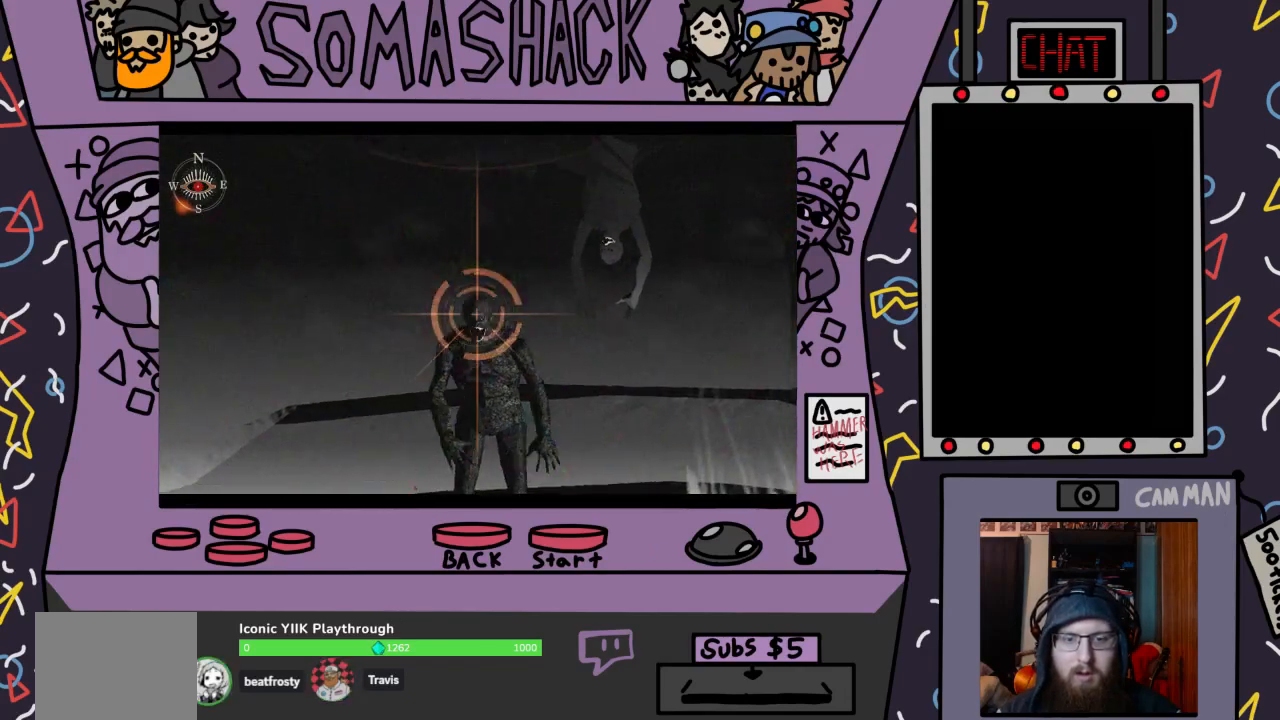
{"buttons": ["CROSS", "R2"], "left_stick": "center", "right_stick": "center", "events": [[33, "left_stick", "center"], [133, "left_stick", "up"], [267, "left_stick", "center"], [433, "CROSS", "down"]]}
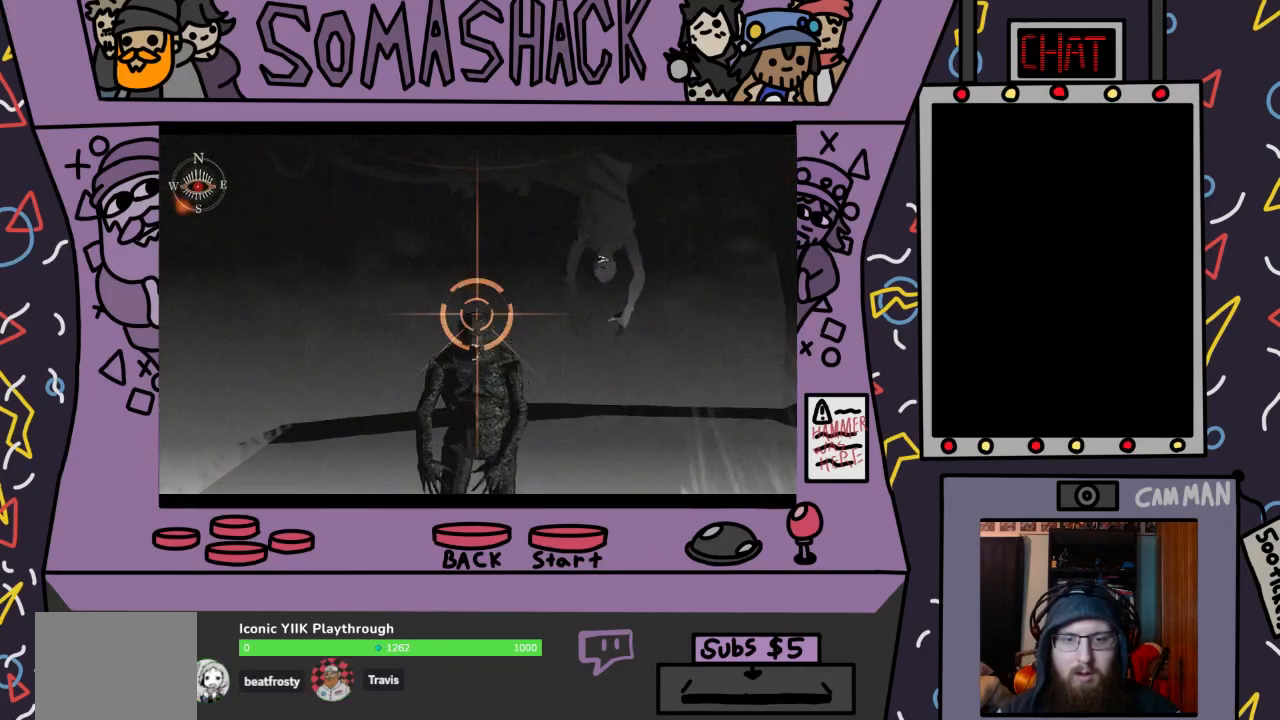
{"buttons": ["R2"], "left_stick": "down", "right_stick": "center", "events": [[33, "CROSS", "up"], [300, "left_stick", "down"]]}
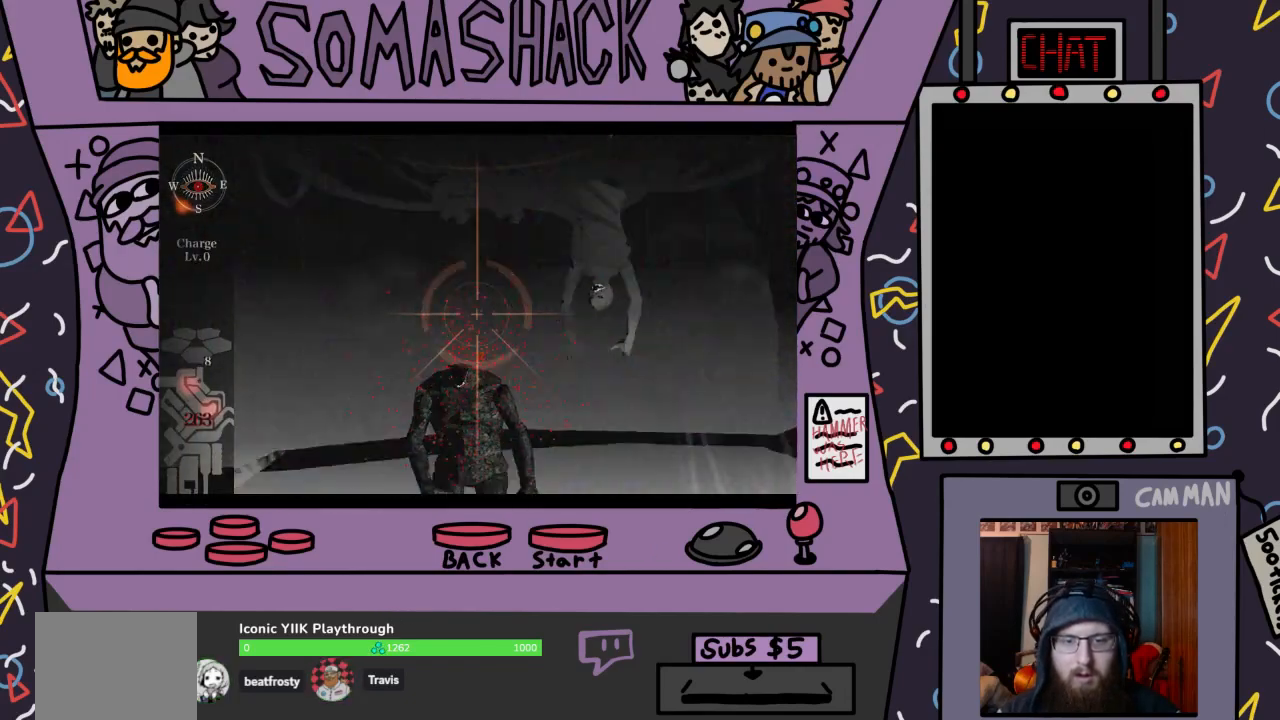
{"buttons": ["R2"], "left_stick": "down-right", "right_stick": "center", "events": [[367, "left_stick", "down-right"]]}
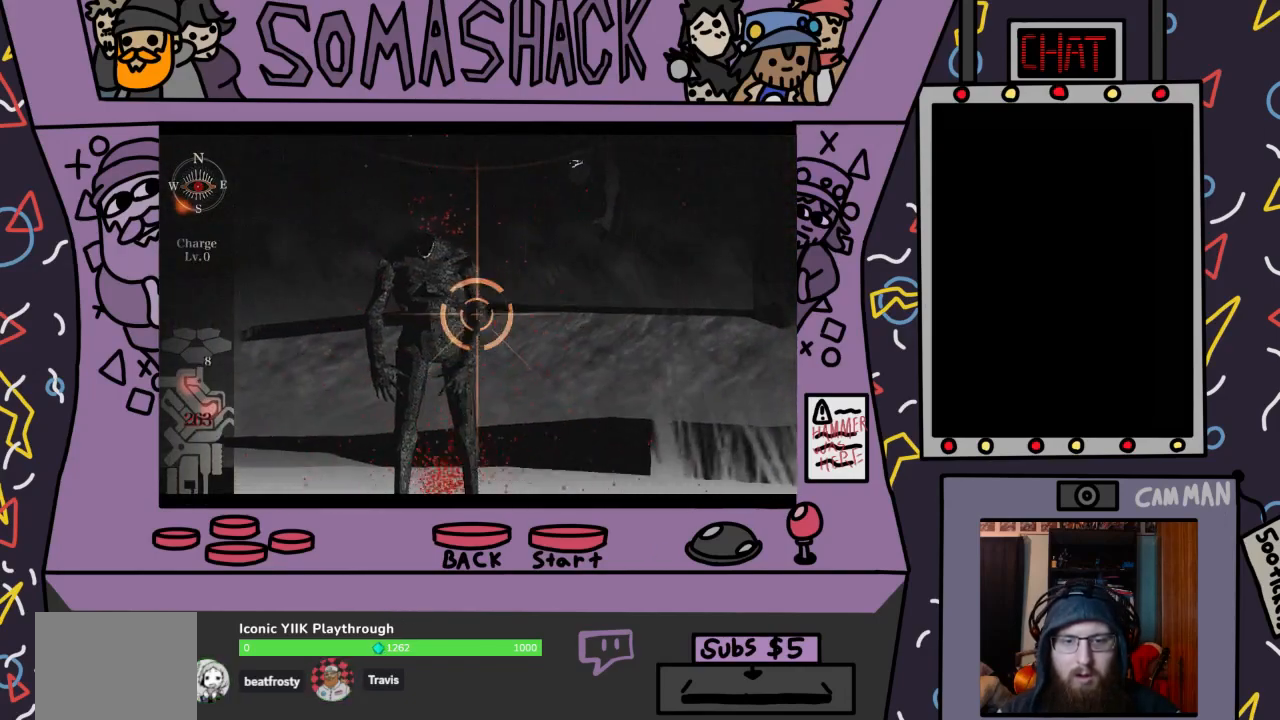
{"buttons": ["R2"], "left_stick": "down-left", "right_stick": "center", "events": [[100, "left_stick", "down"], [300, "left_stick", "down-left"]]}
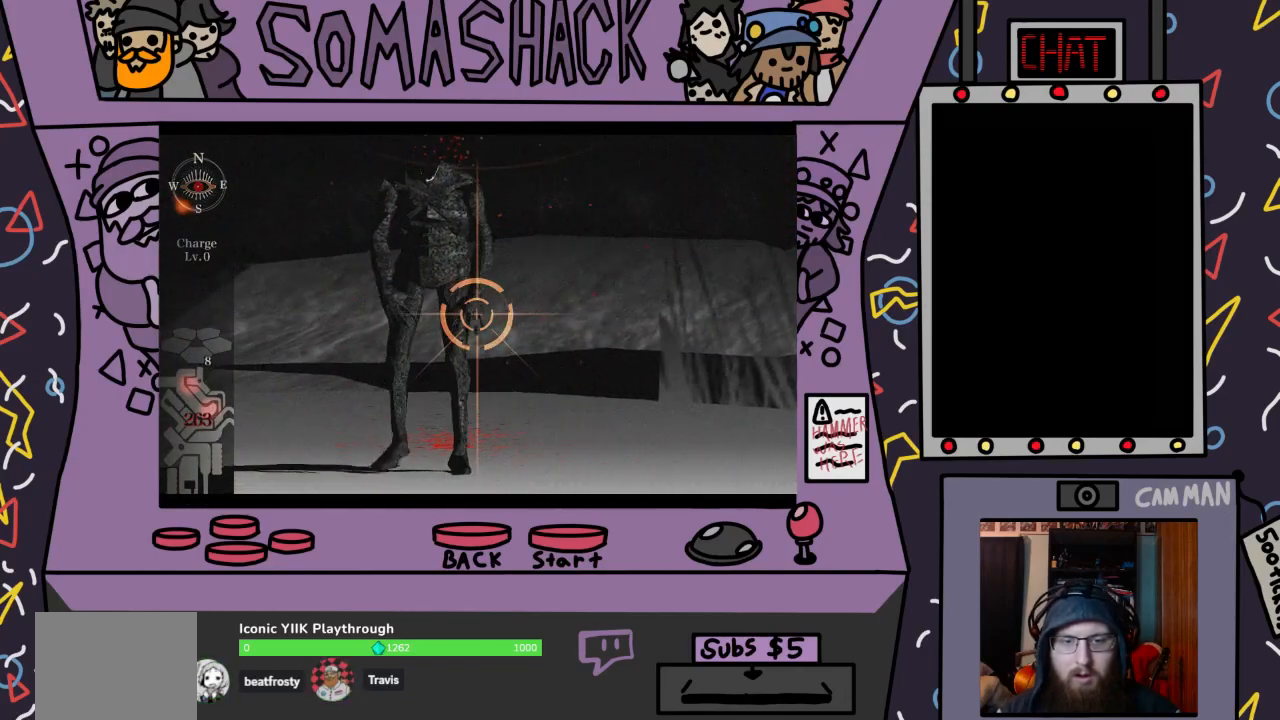
{"buttons": ["R2"], "left_stick": "center", "right_stick": "center", "events": [[167, "CROSS", "down"], [167, "left_stick", "center"], [333, "CROSS", "up"]]}
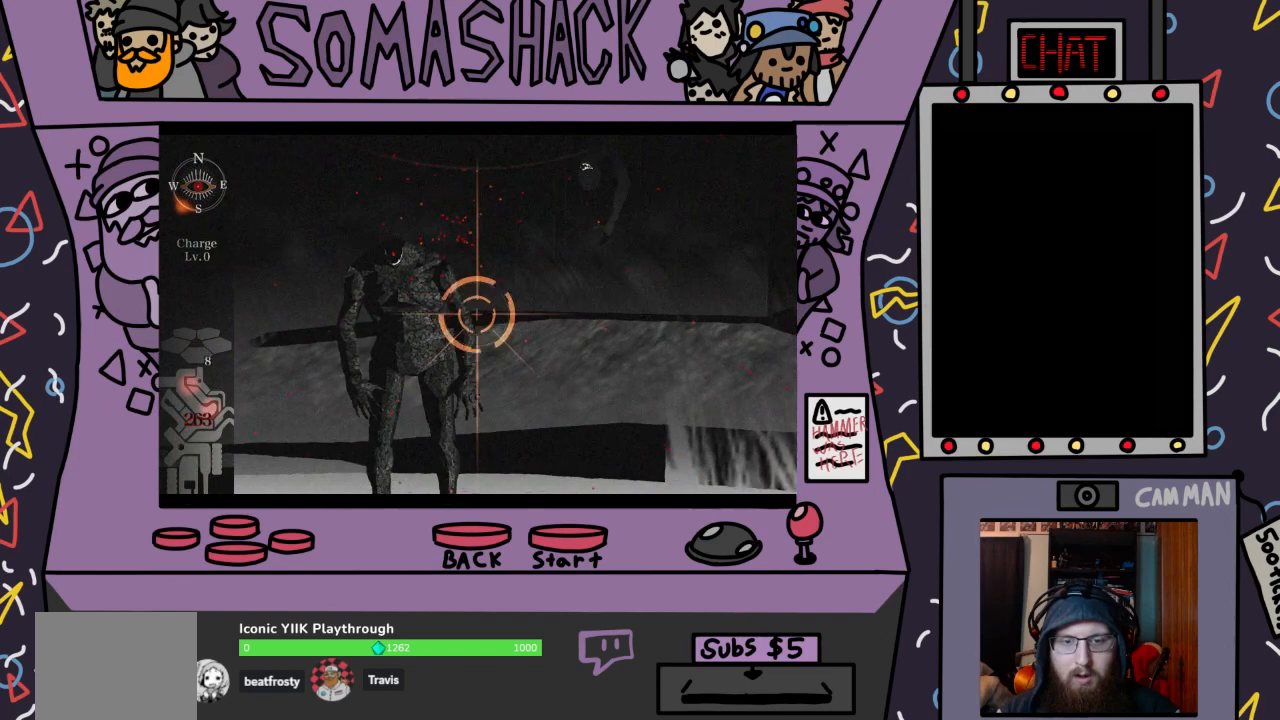
{"buttons": ["R2"], "left_stick": "down-left", "right_stick": "center", "events": [[33, "left_stick", "down"], [333, "left_stick", "down-left"]]}
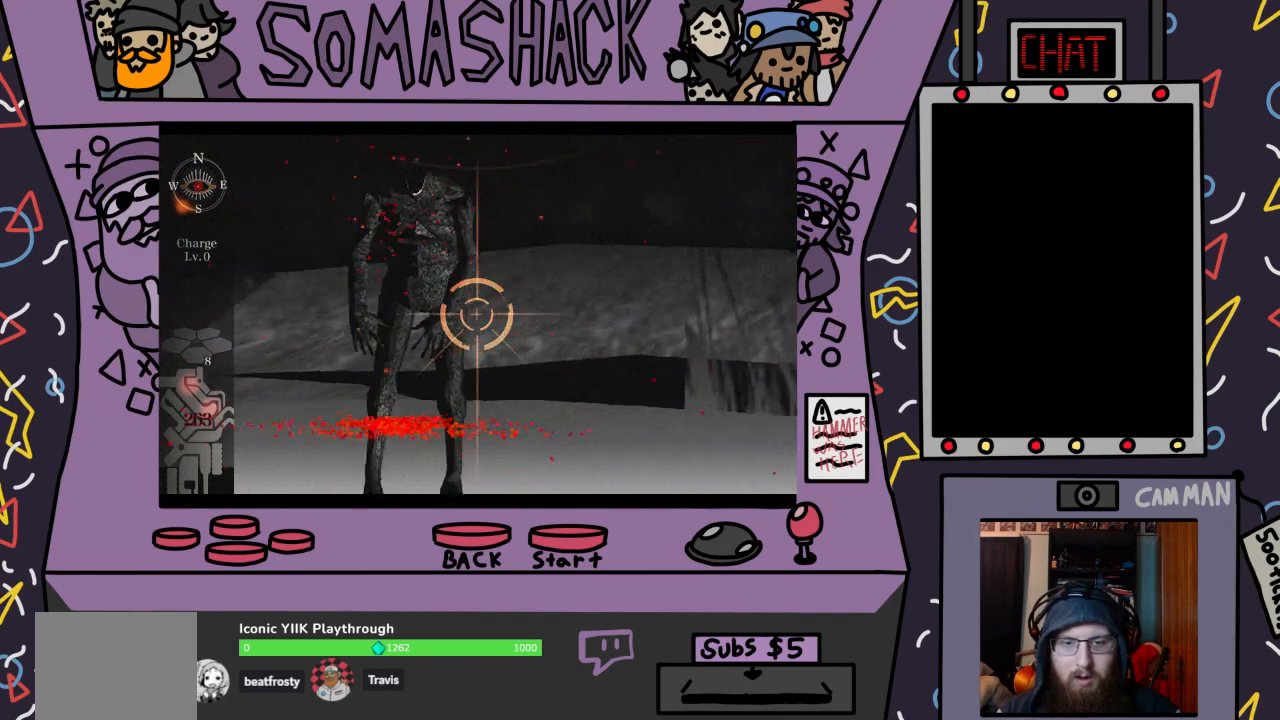
{"buttons": ["R2"], "left_stick": "down-left", "right_stick": "center", "events": [[167, "left_stick", "center"], [200, "CROSS", "down"], [333, "CROSS", "up"], [467, "left_stick", "down-left"]]}
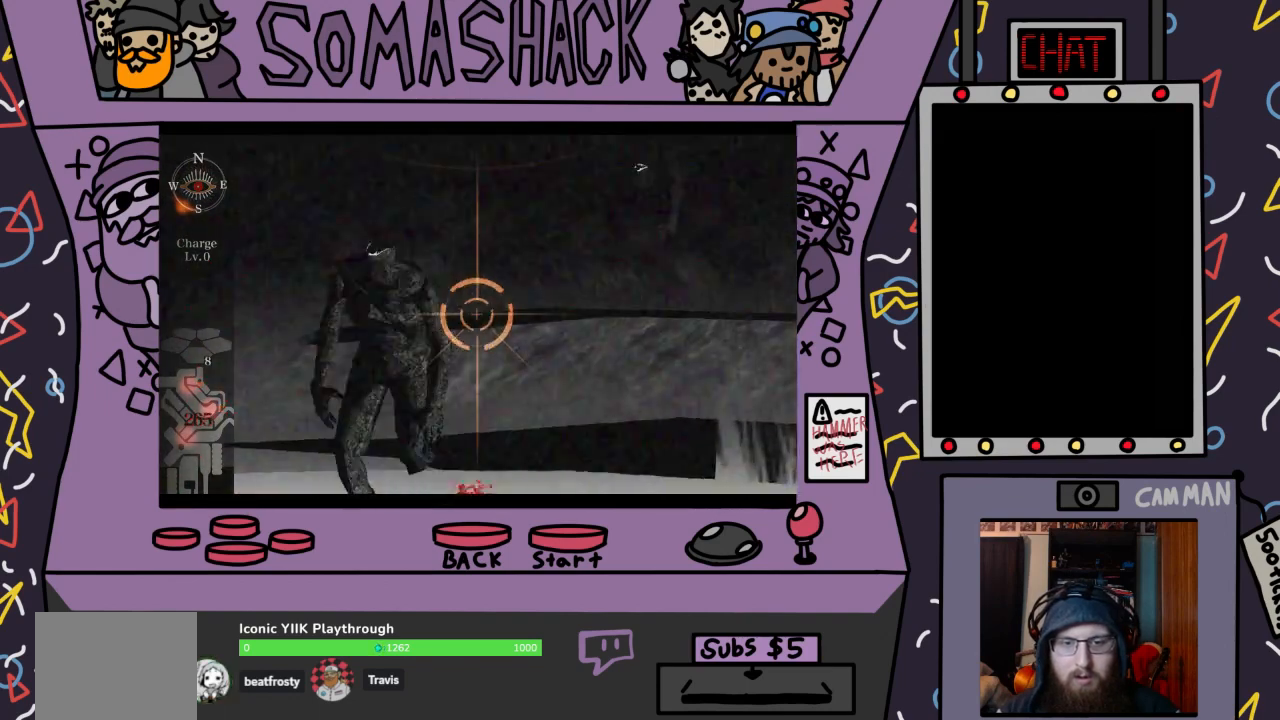
{"buttons": ["R2"], "left_stick": "down-left", "right_stick": "center", "events": []}
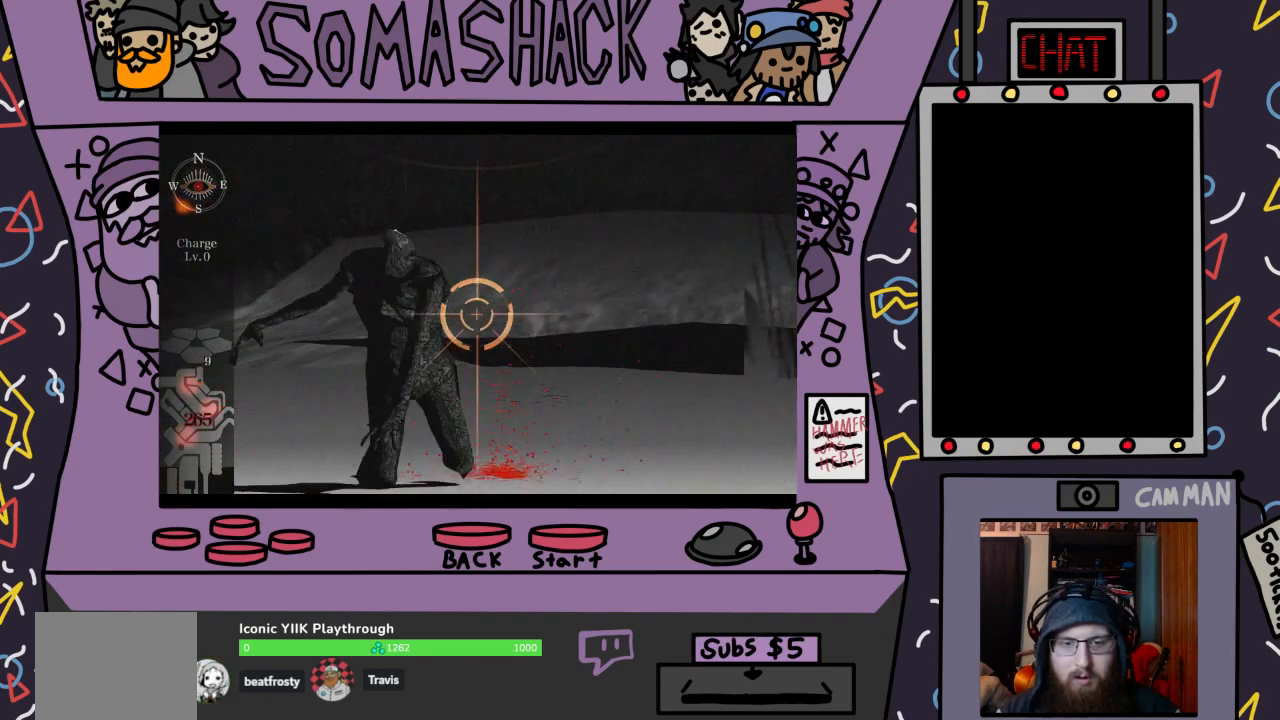
{"buttons": ["R2"], "left_stick": "center", "right_stick": "center", "events": [[400, "left_stick", "up-left"], [467, "left_stick", "center"]]}
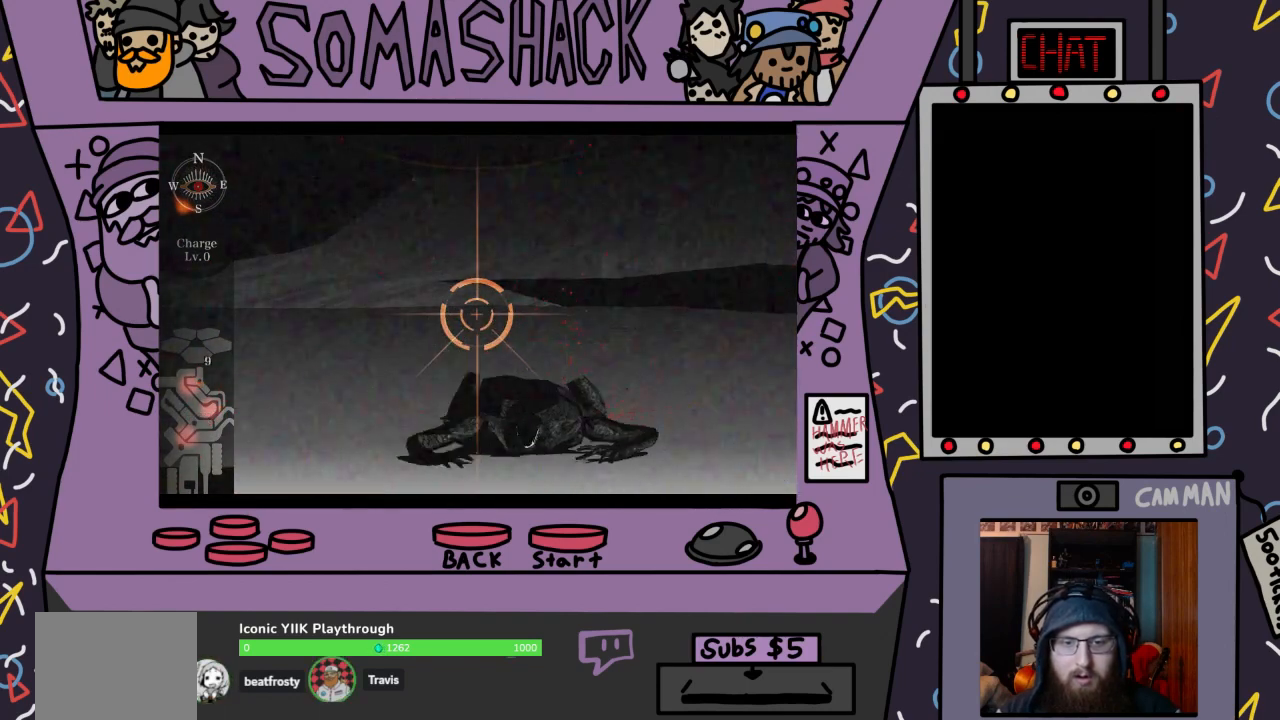
{"buttons": ["R2"], "left_stick": "down", "right_stick": "center", "events": [[200, "left_stick", "down"]]}
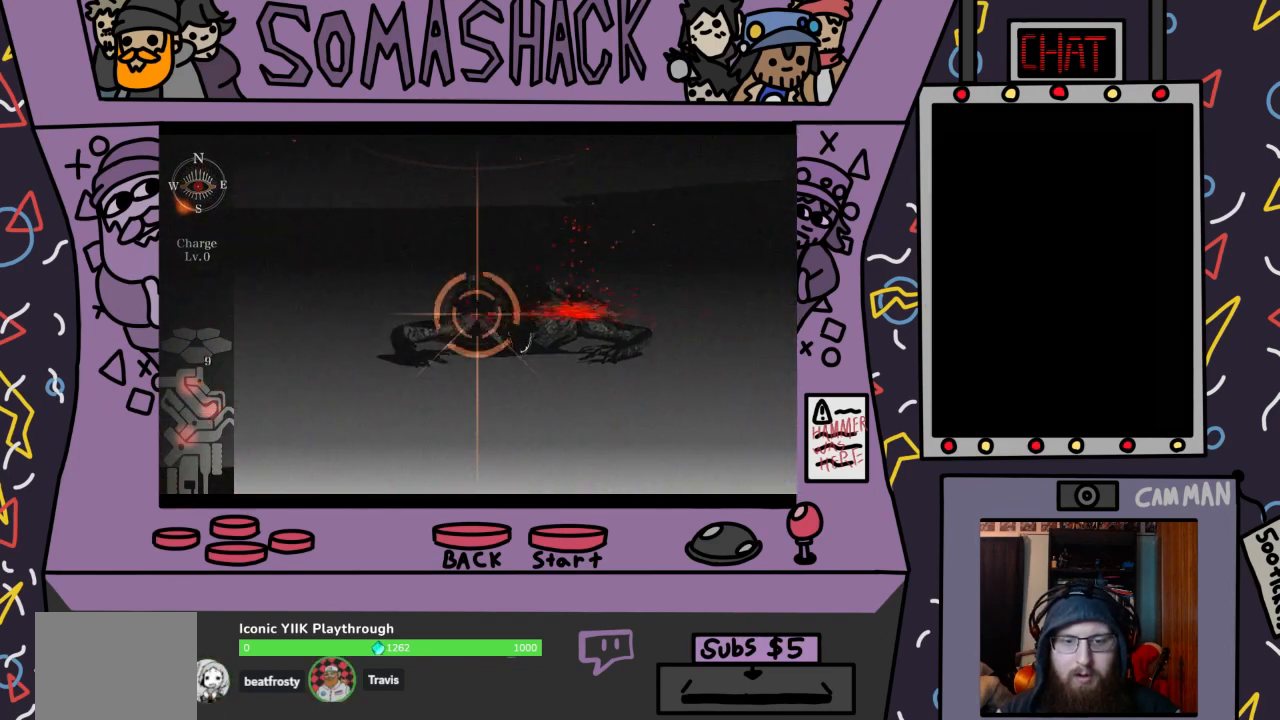
{"buttons": ["R2"], "left_stick": "left", "right_stick": "center", "events": [[100, "left_stick", "up-right"], [200, "left_stick", "up"], [300, "left_stick", "up-left"], [400, "left_stick", "left"]]}
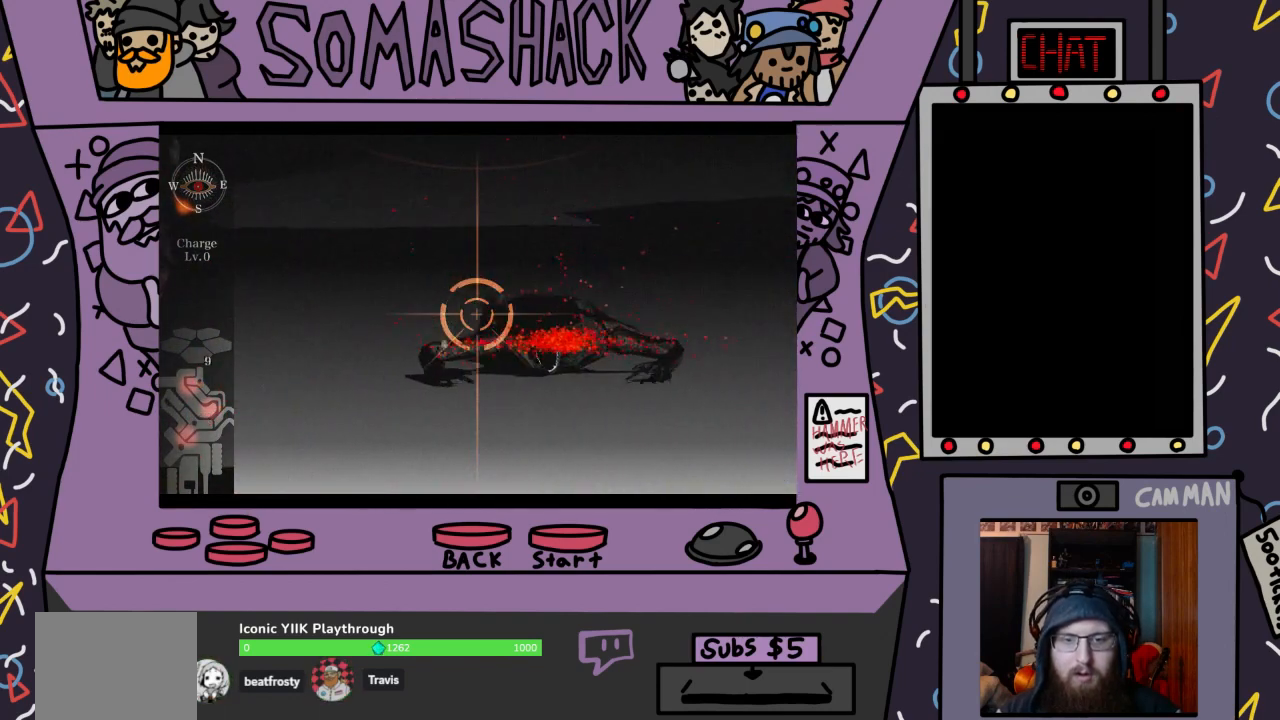
{"buttons": ["R2"], "left_stick": "up-left", "right_stick": "center", "events": [[133, "left_stick", "up-left"]]}
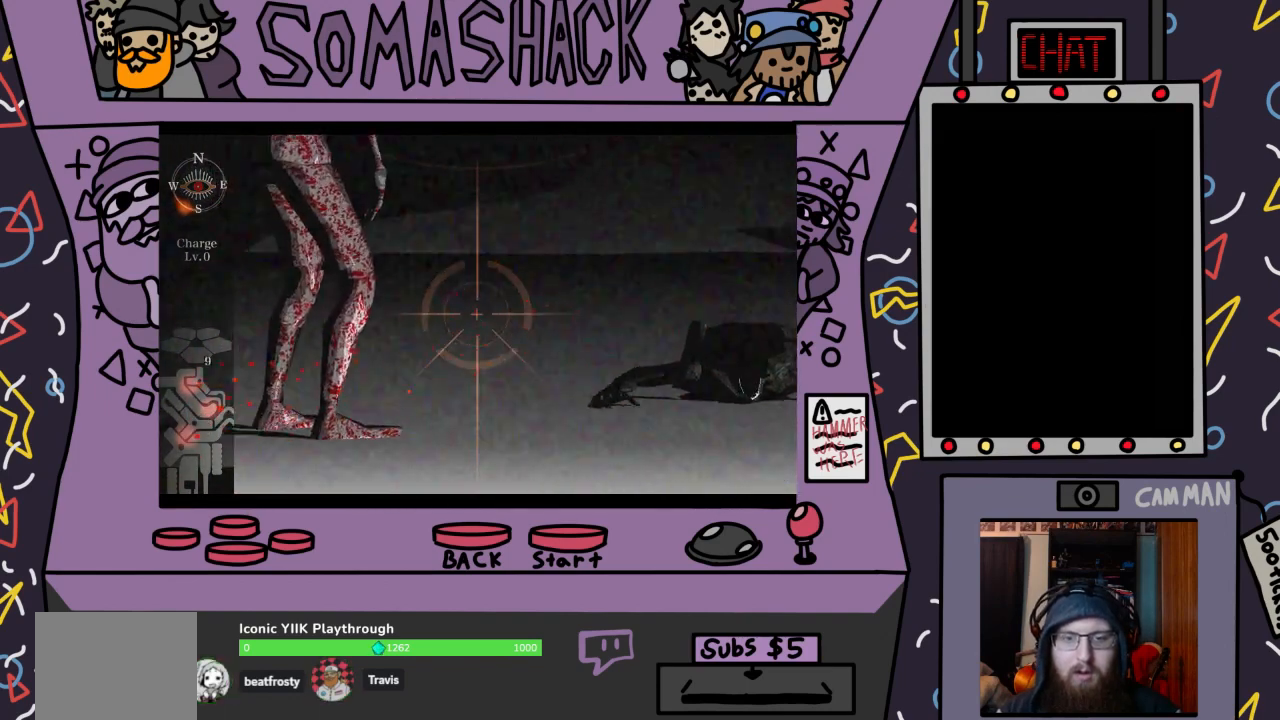
{"buttons": ["R2"], "left_stick": "up-left", "right_stick": "center", "events": []}
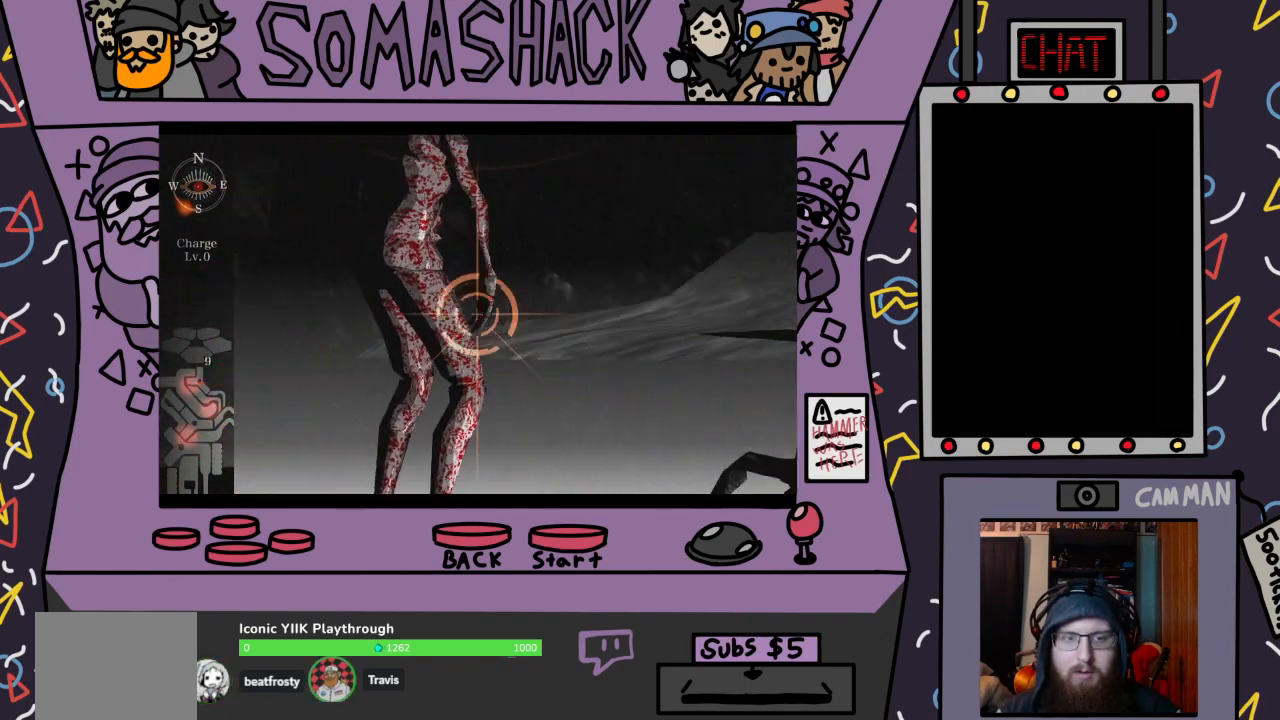
{"buttons": ["R2"], "left_stick": "up-left", "right_stick": "center", "events": []}
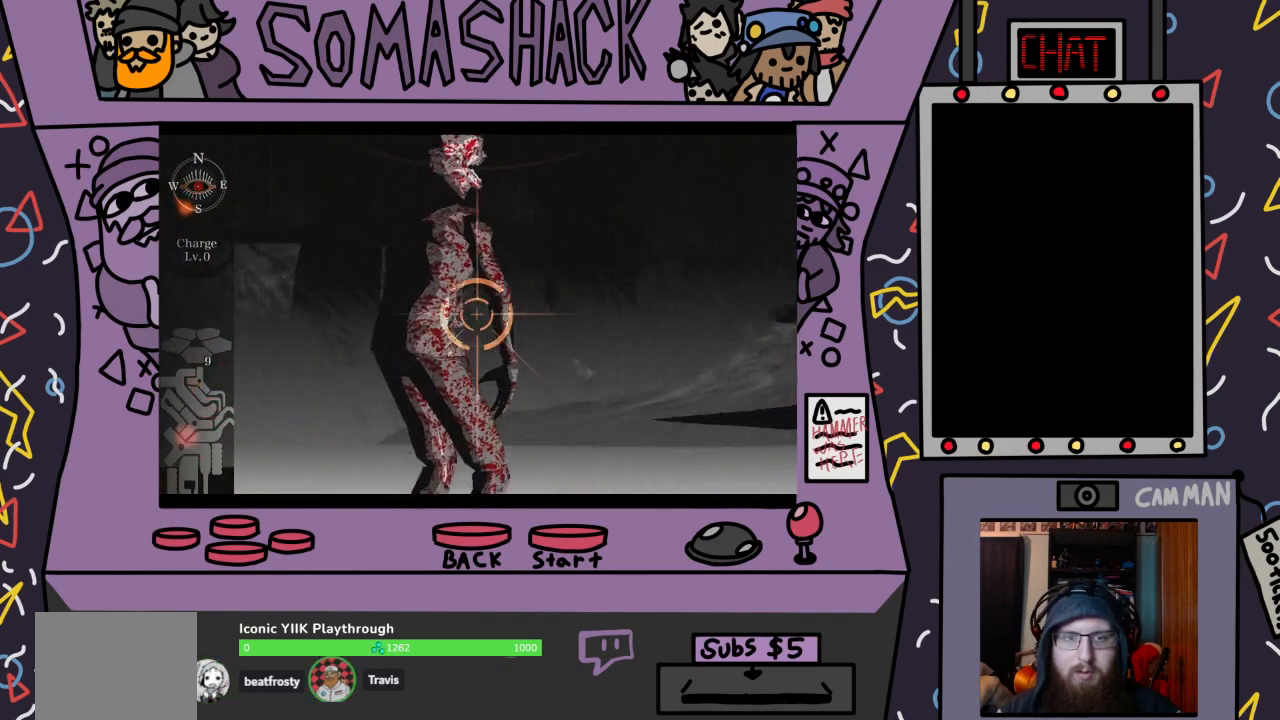
{"buttons": ["L2", "R2"], "left_stick": "up", "right_stick": "center", "events": [[100, "left_stick", "up"], [467, "L2", "down"]]}